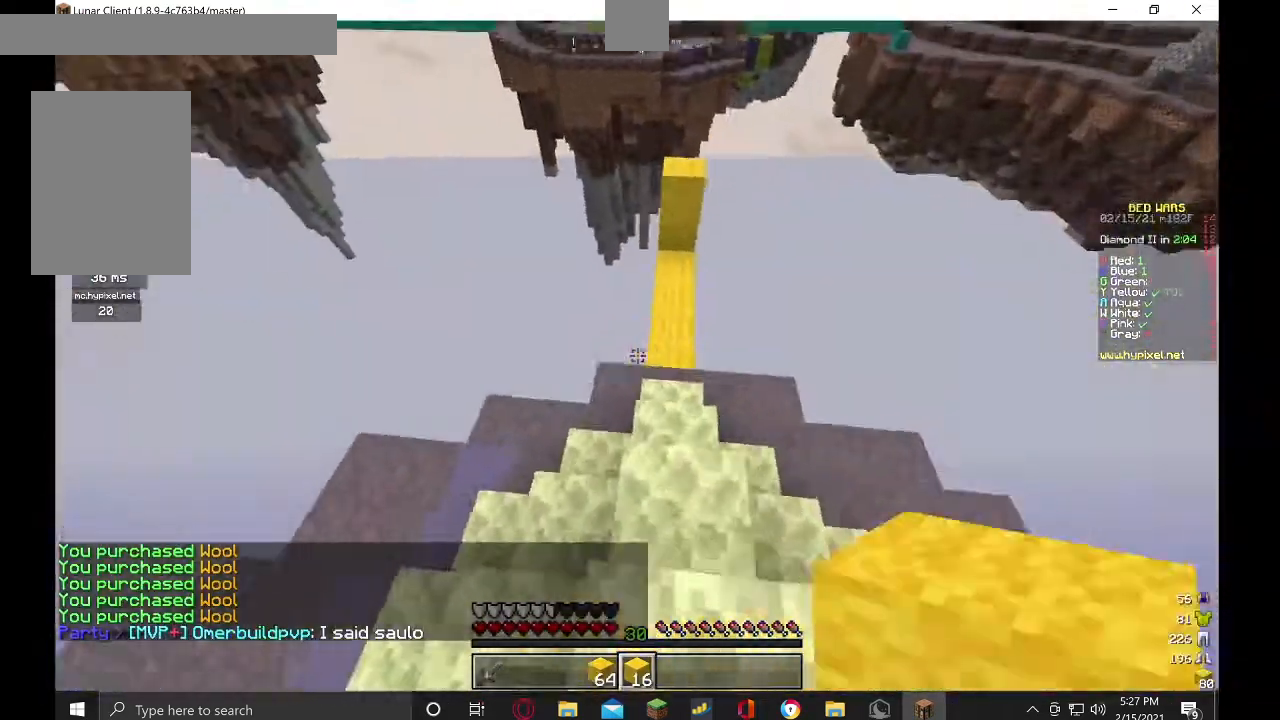
Gameplay with keyboard and mouse; each line is a JSON object with the keys and mouse buttons held at the frame after it. "events" lists presses ("down") and releases ("up") of "a", "d", "s", "w", "mouse_left" and "mouse_right" between this image and that frame as [ms after this image, input, new state], when the widget could be followed in between. "mouse_left", "mouse_right" = the "left", "right" buttons of the "mouse" list. No other keys are recorded. Fast repeated clicks can show as one long hold. Mouse movement is not recorded.
{"keys": ["w"], "mouse": [], "events": []}
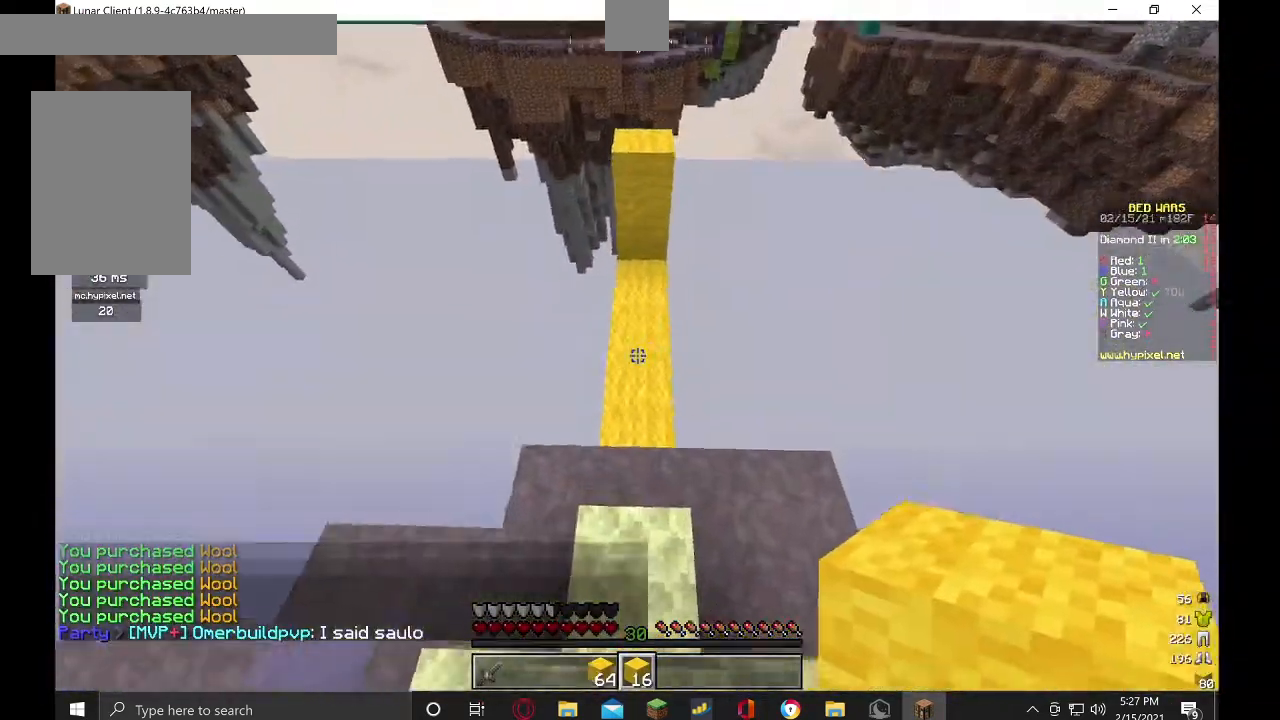
{"keys": ["w"], "mouse": [], "events": []}
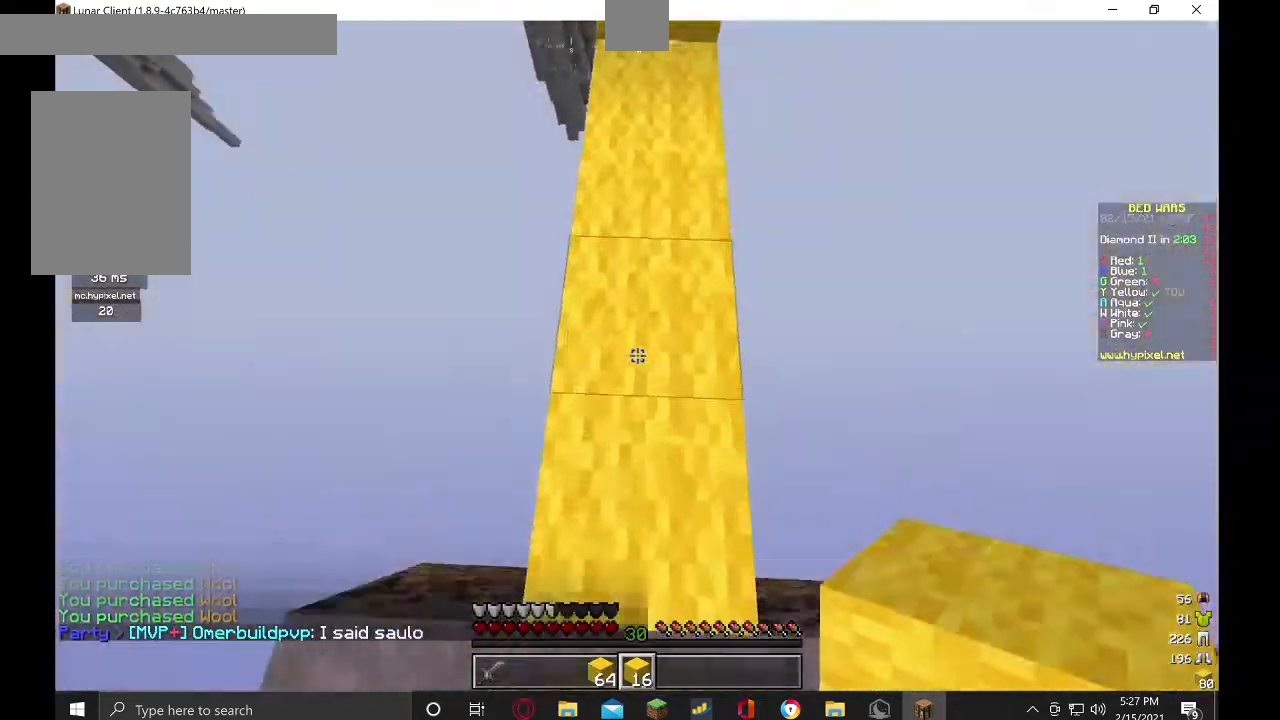
{"keys": [], "mouse": ["right"], "events": [[33, "mouse_right", "down"], [67, "w", "up"]]}
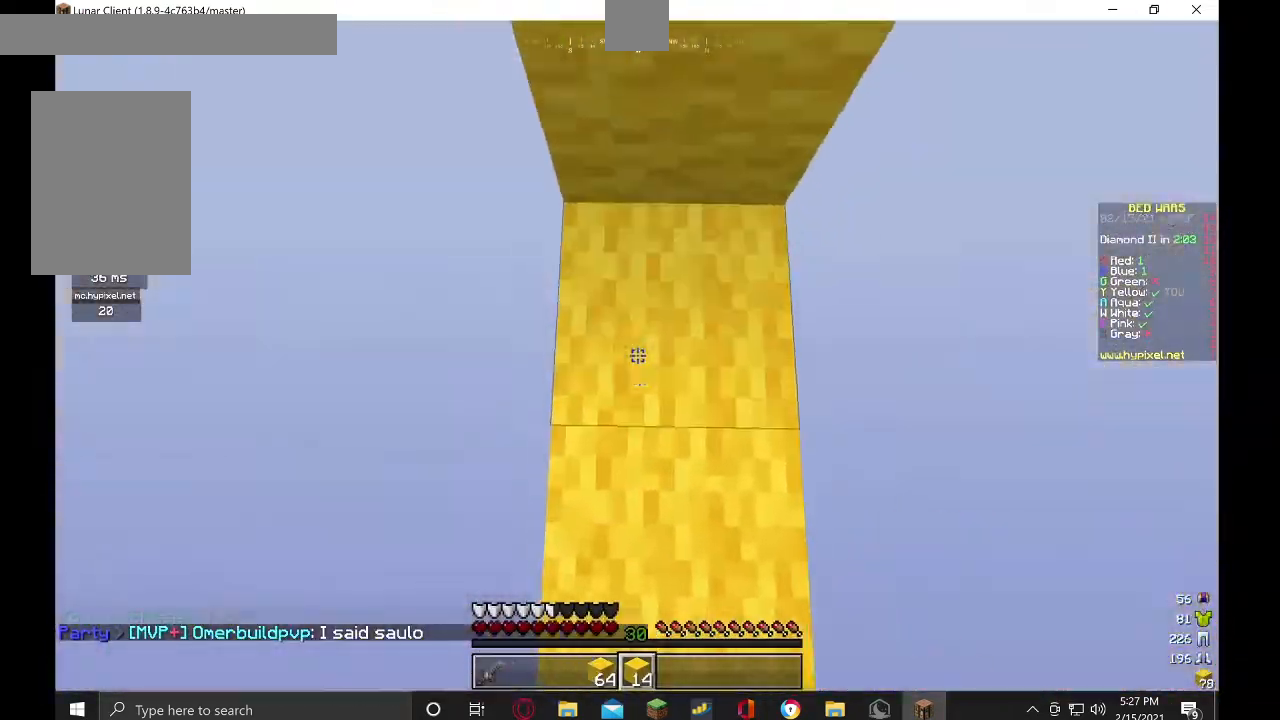
{"keys": [], "mouse": [], "events": [[300, "mouse_right", "up"]]}
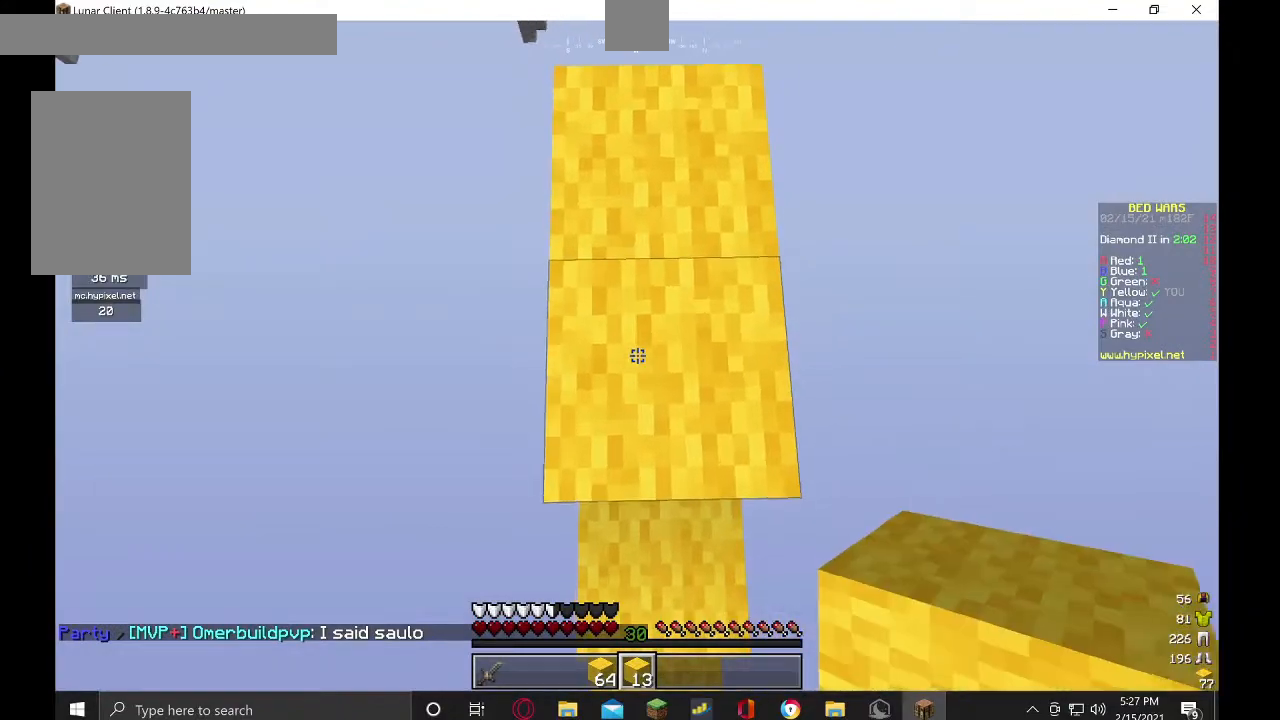
{"keys": ["w"], "mouse": [], "events": [[167, "w", "down"], [267, "w", "up"], [500, "w", "down"]]}
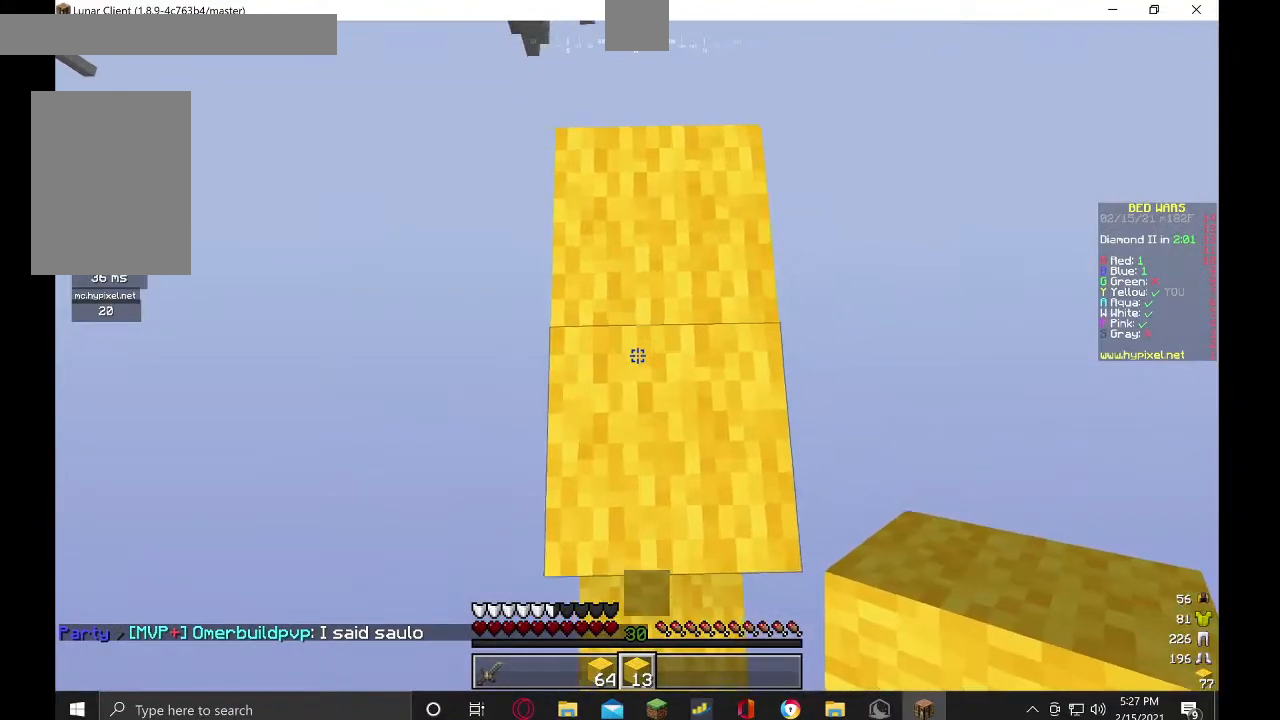
{"keys": ["d", "w"], "mouse": [], "events": [[133, "d", "down"]]}
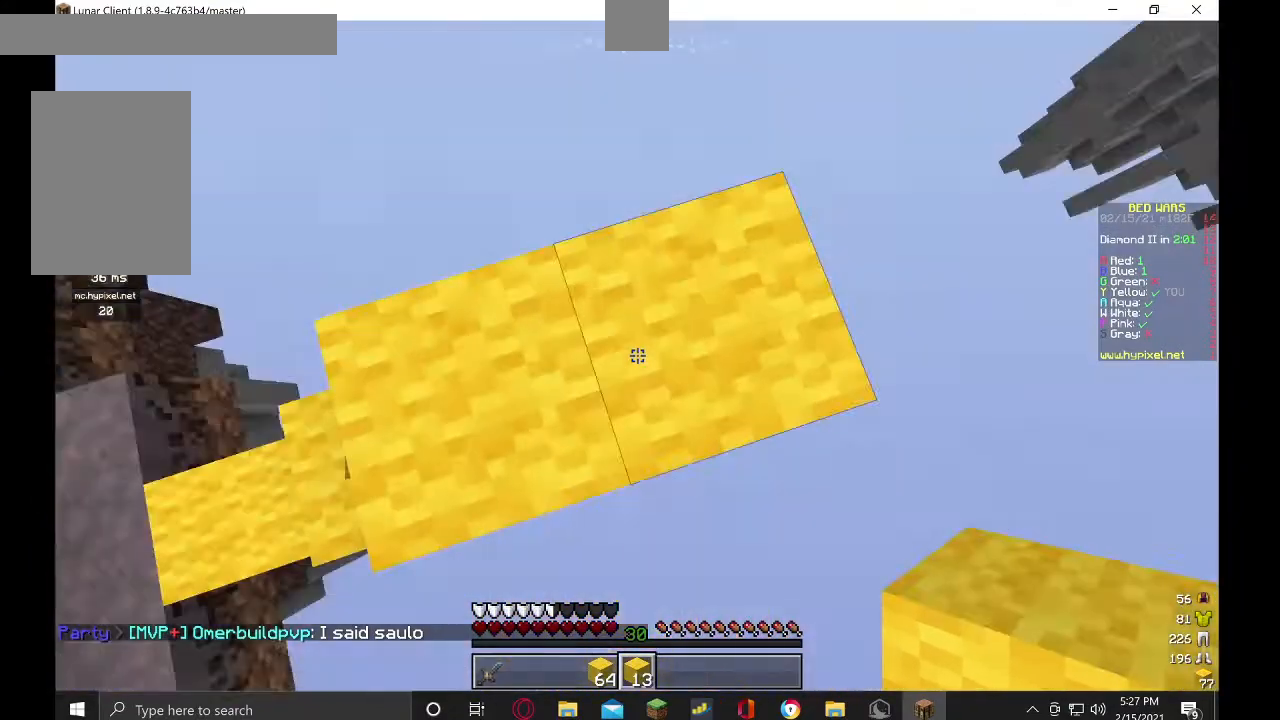
{"keys": ["d", "s"], "mouse": [], "events": [[100, "w", "up"], [367, "s", "down"]]}
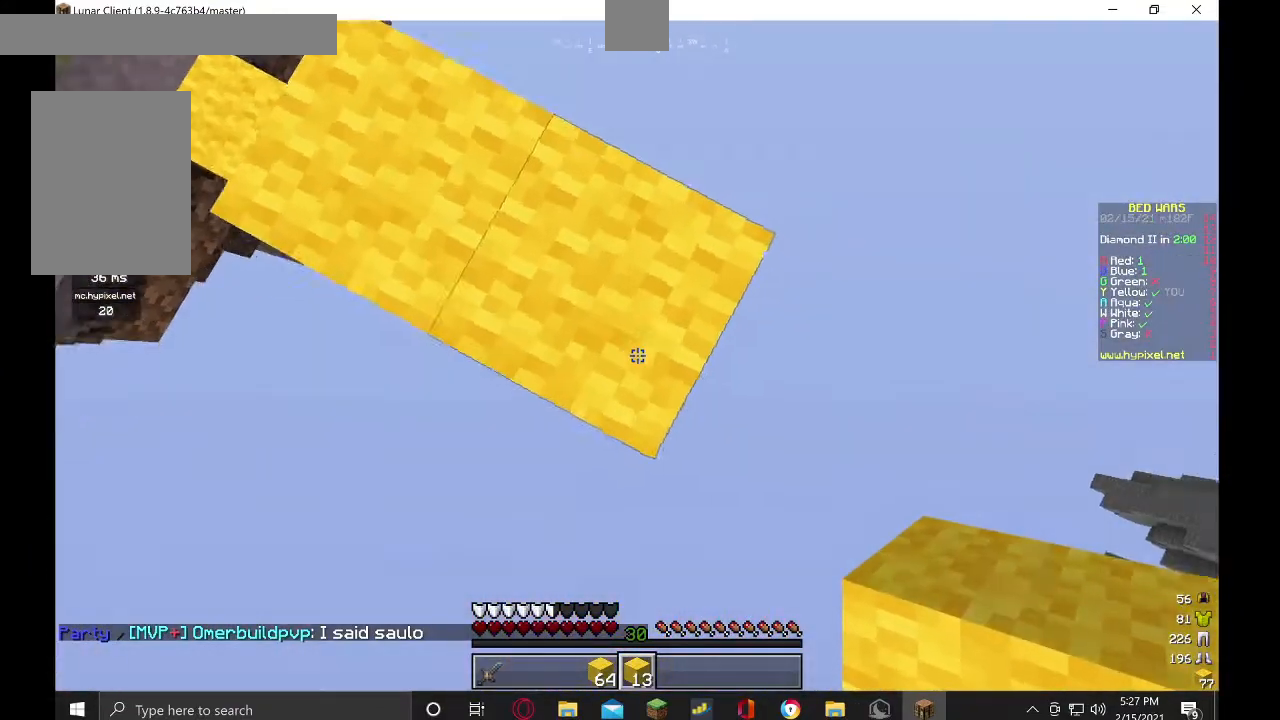
{"keys": ["w"], "mouse": ["right"]}
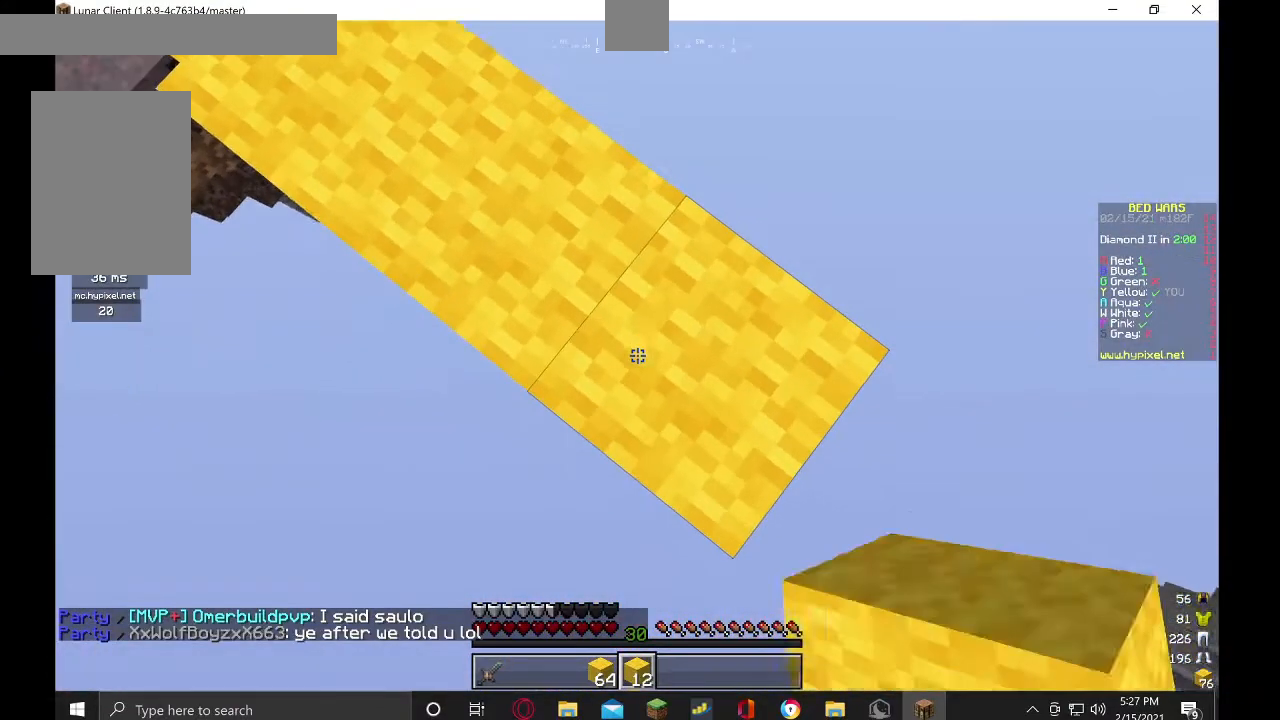
{"keys": [], "mouse": ["right"], "events": [[133, "w", "up"]]}
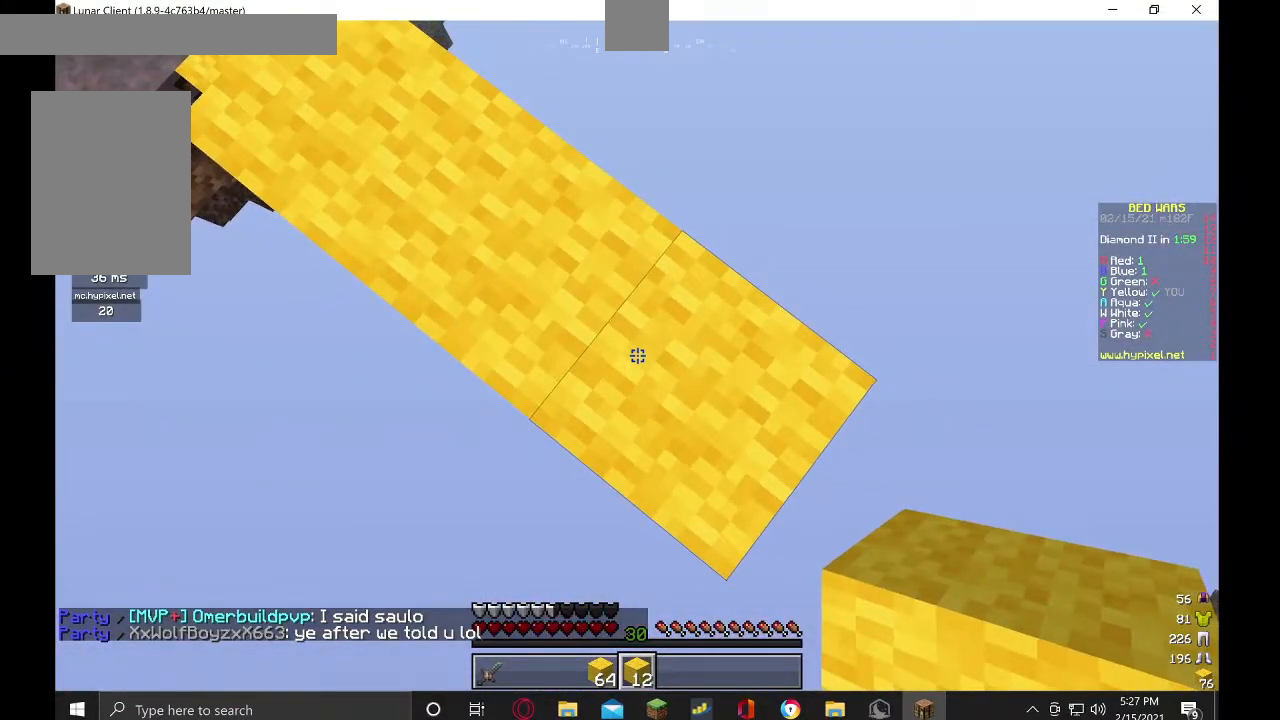
{"keys": [], "mouse": ["right"], "events": [[67, "d", "down"], [100, "s", "down"], [267, "s", "up"], [300, "d", "up"]]}
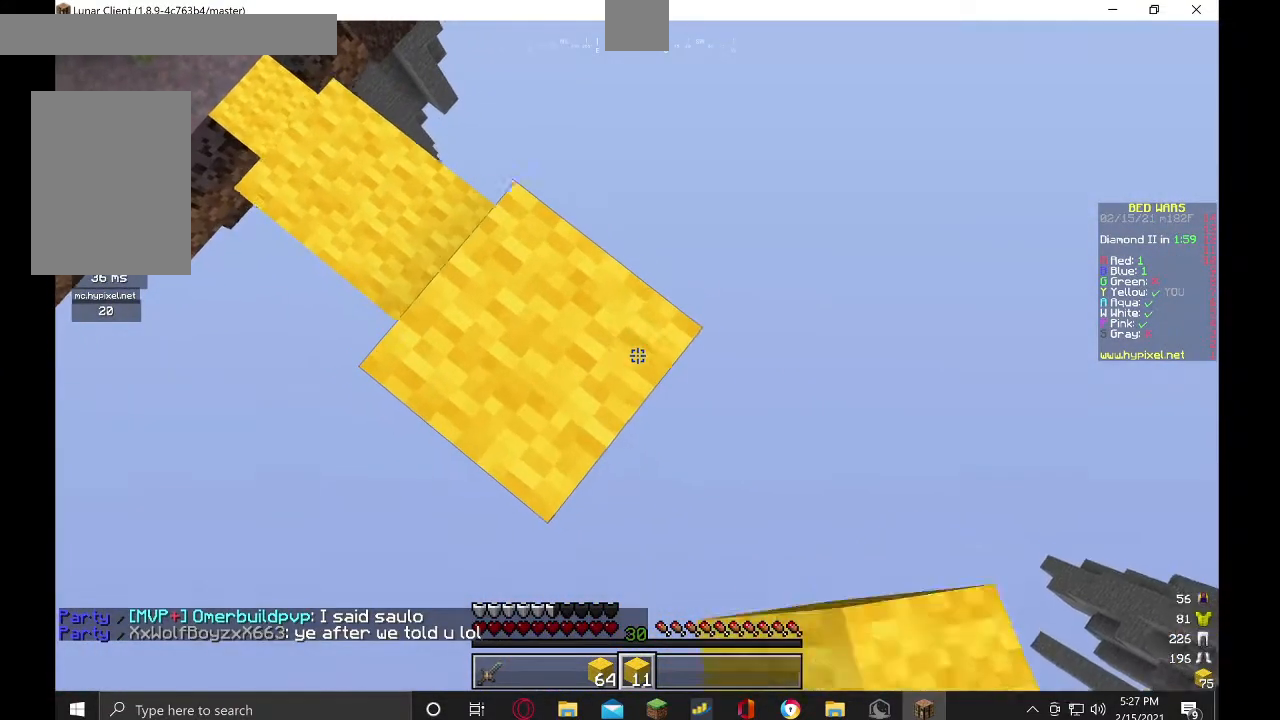
{"keys": ["d", "s"], "mouse": ["right"], "events": [[200, "s", "down"], [233, "d", "down"]]}
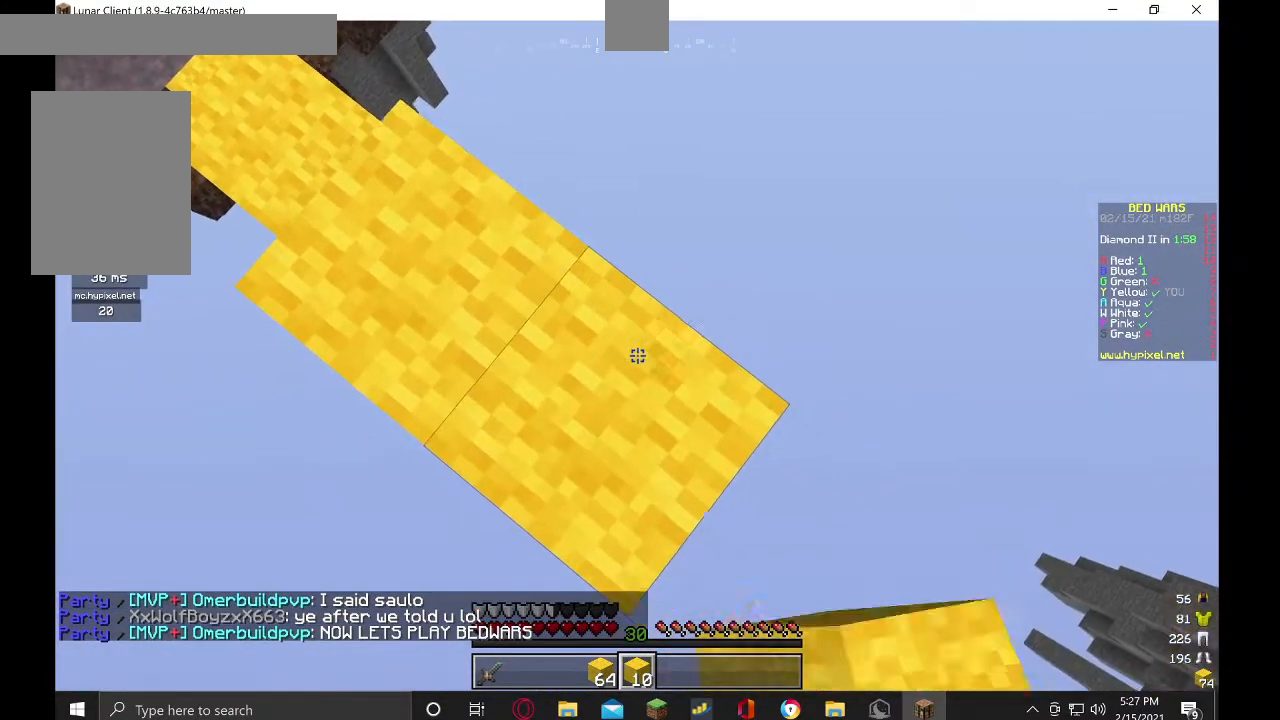
{"keys": ["a"], "mouse": ["right"], "events": [[333, "d", "up"], [367, "a", "down"], [367, "s", "up"]]}
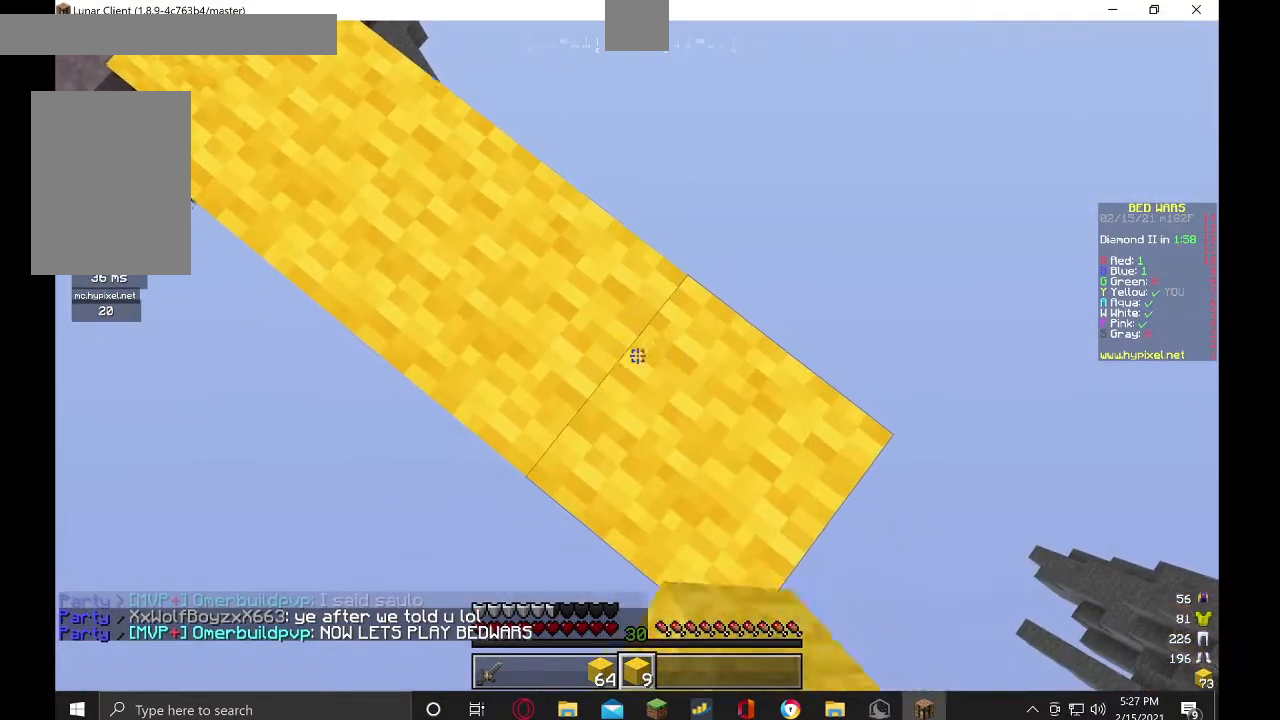
{"keys": [], "mouse": ["right"]}
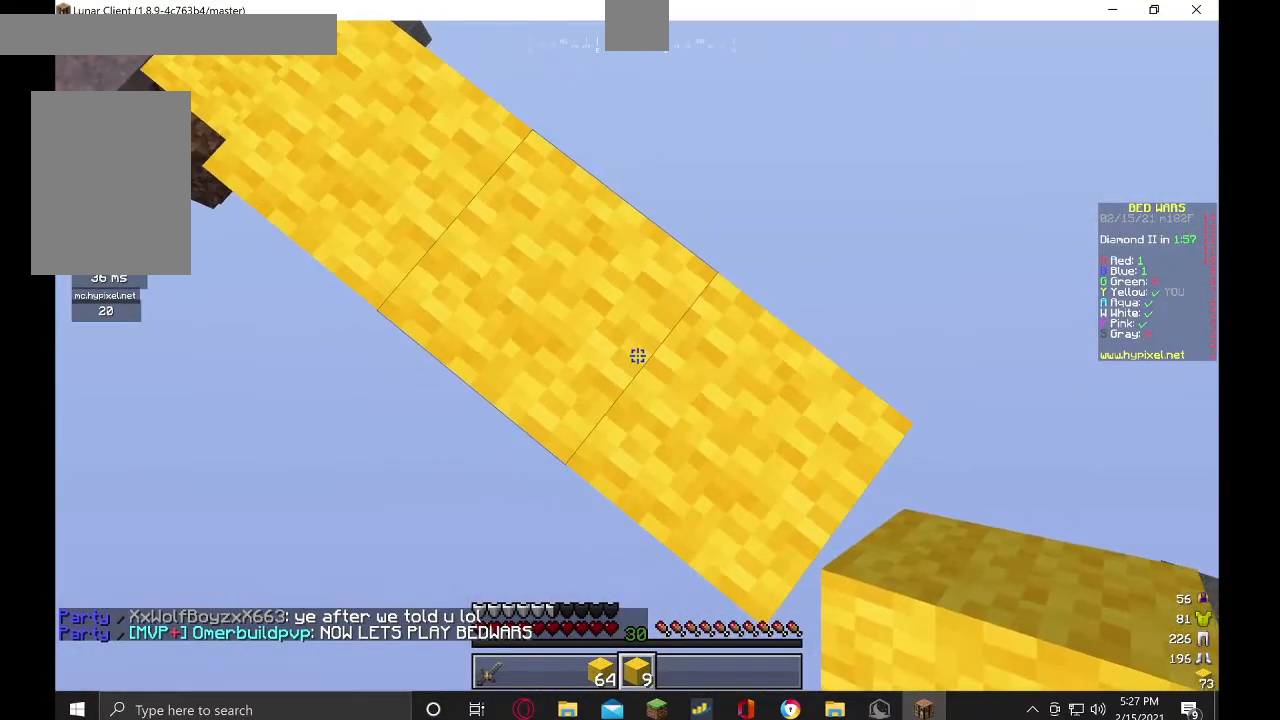
{"keys": [], "mouse": ["right"], "events": [[133, "d", "down"], [133, "s", "down"], [333, "s", "up"], [367, "d", "up"]]}
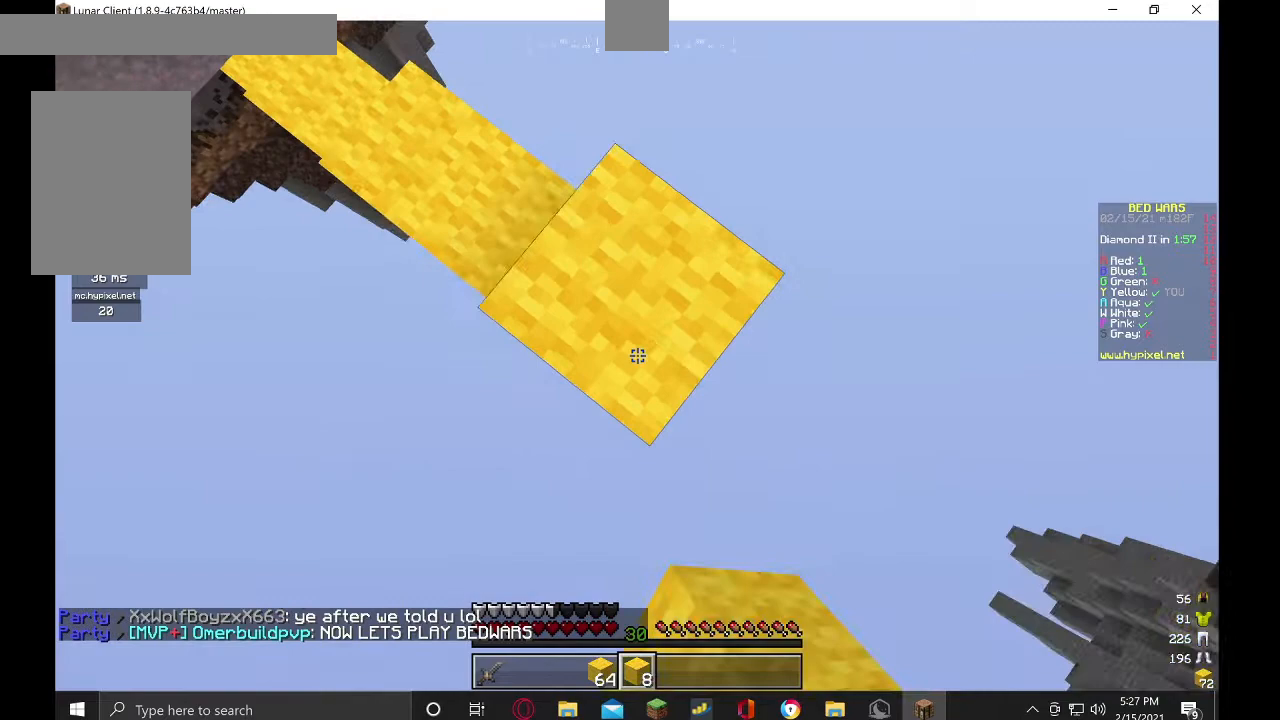
{"keys": ["d", "s"], "mouse": ["right"]}
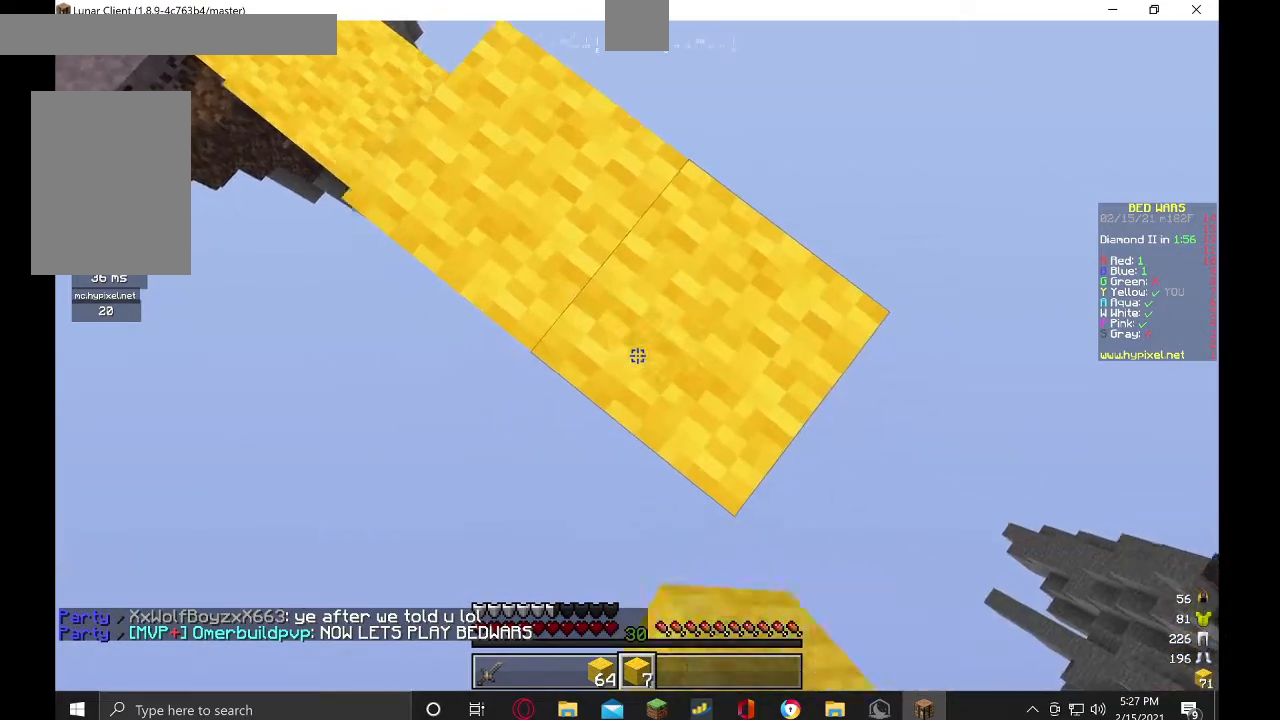
{"keys": ["d", "s"], "mouse": ["right"], "events": []}
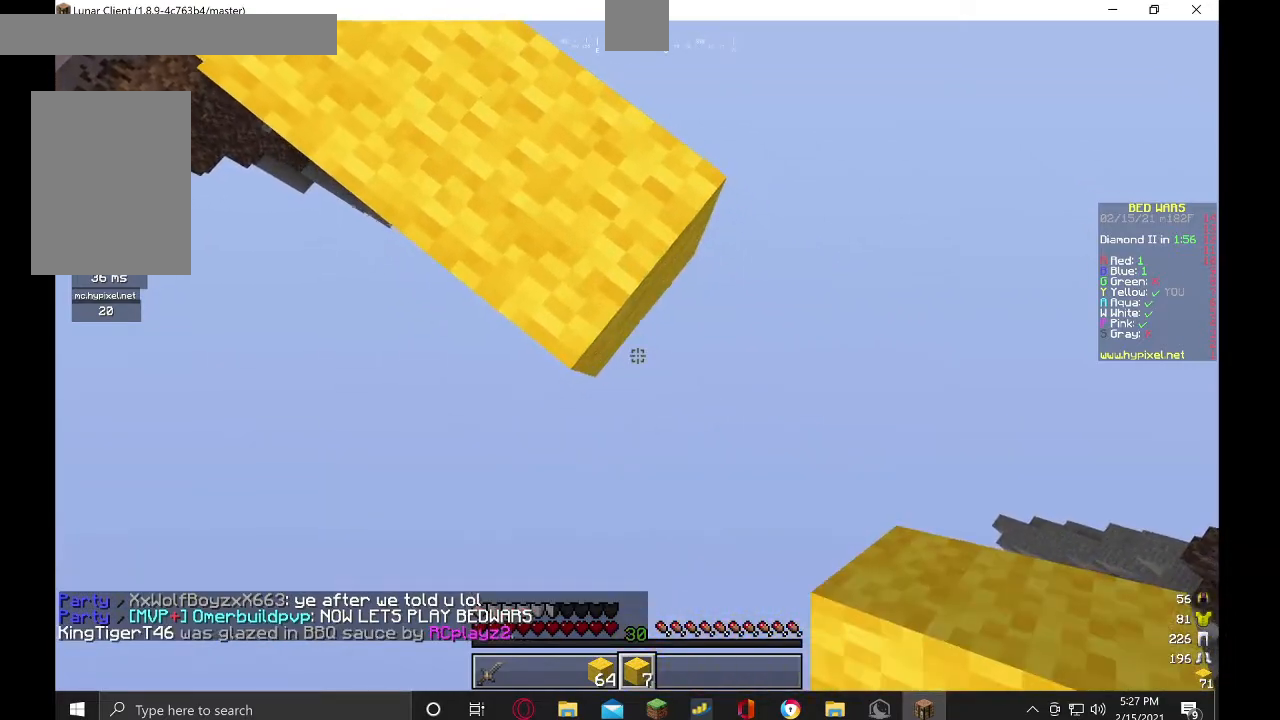
{"keys": ["d"], "mouse": ["right"], "events": [[100, "s", "up"], [333, "w", "down"], [500, "w", "up"]]}
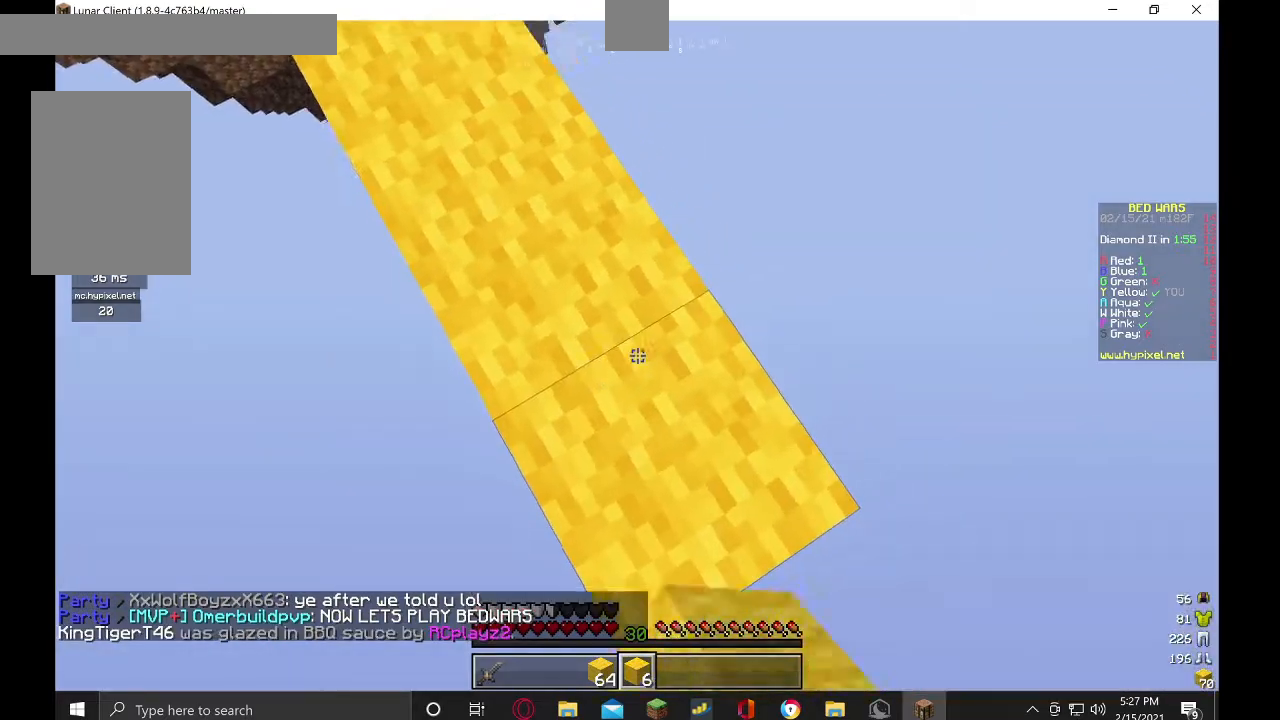
{"keys": ["d", "s"], "mouse": ["right"], "events": [[133, "s", "down"]]}
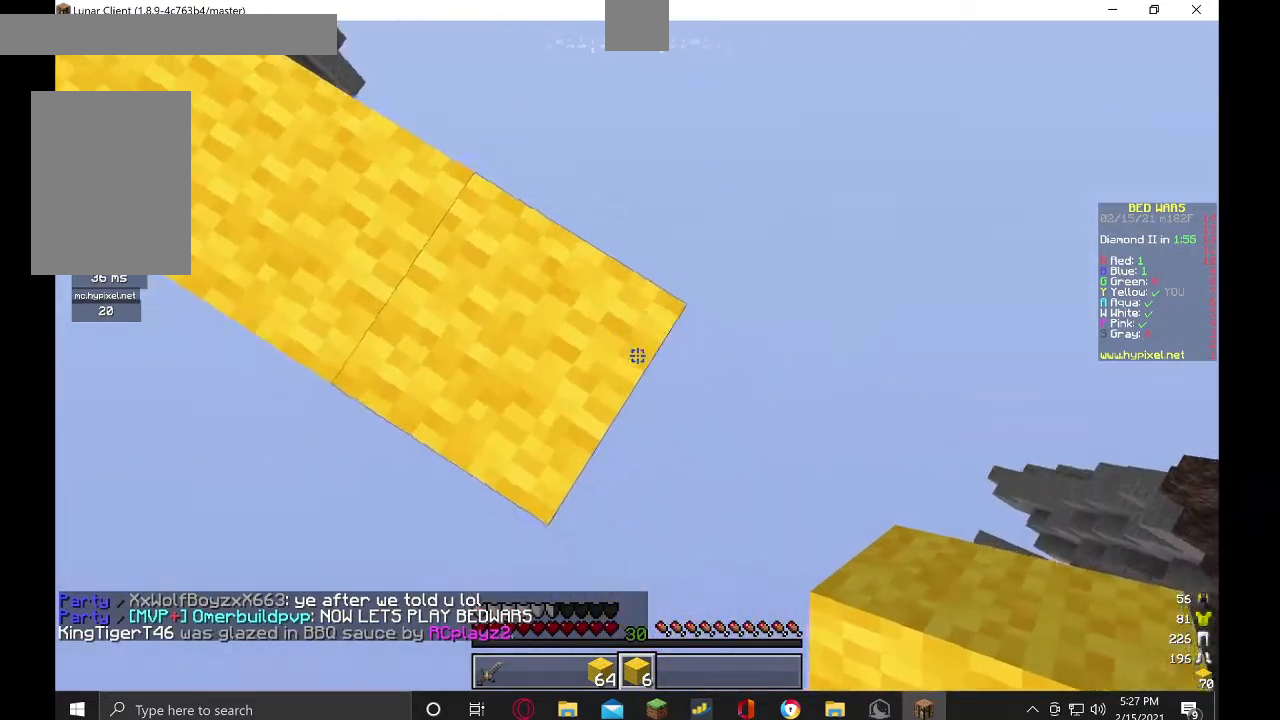
{"keys": [], "mouse": ["right"]}
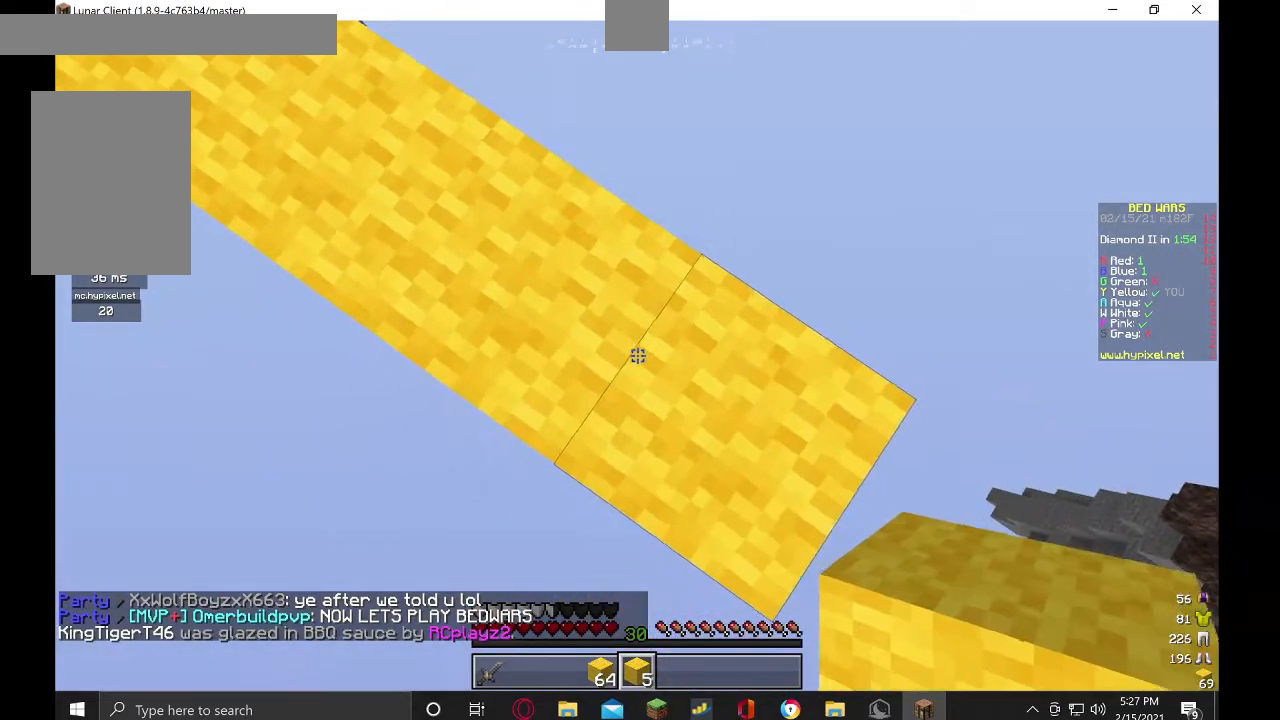
{"keys": ["d"], "mouse": ["right"], "events": [[300, "d", "down"], [333, "s", "down"], [467, "s", "up"]]}
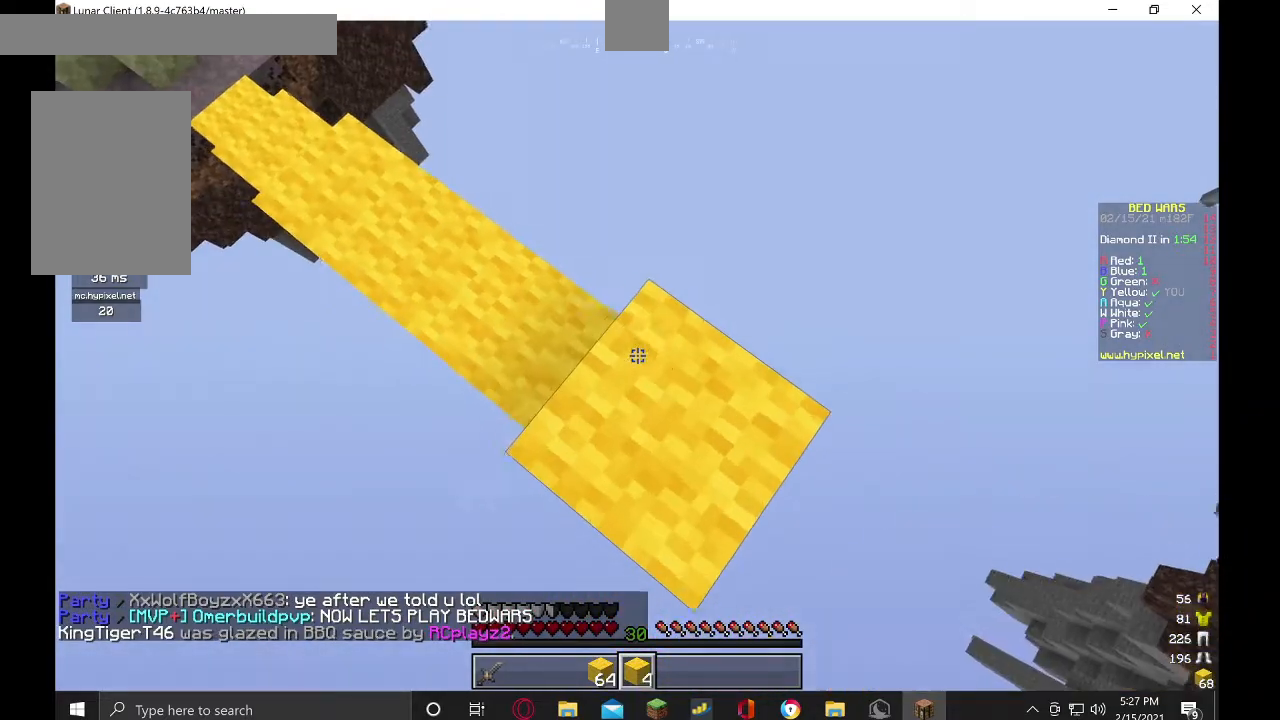
{"keys": ["d", "s"], "mouse": ["right"], "events": [[67, "d", "up"], [400, "d", "down"], [400, "s", "down"]]}
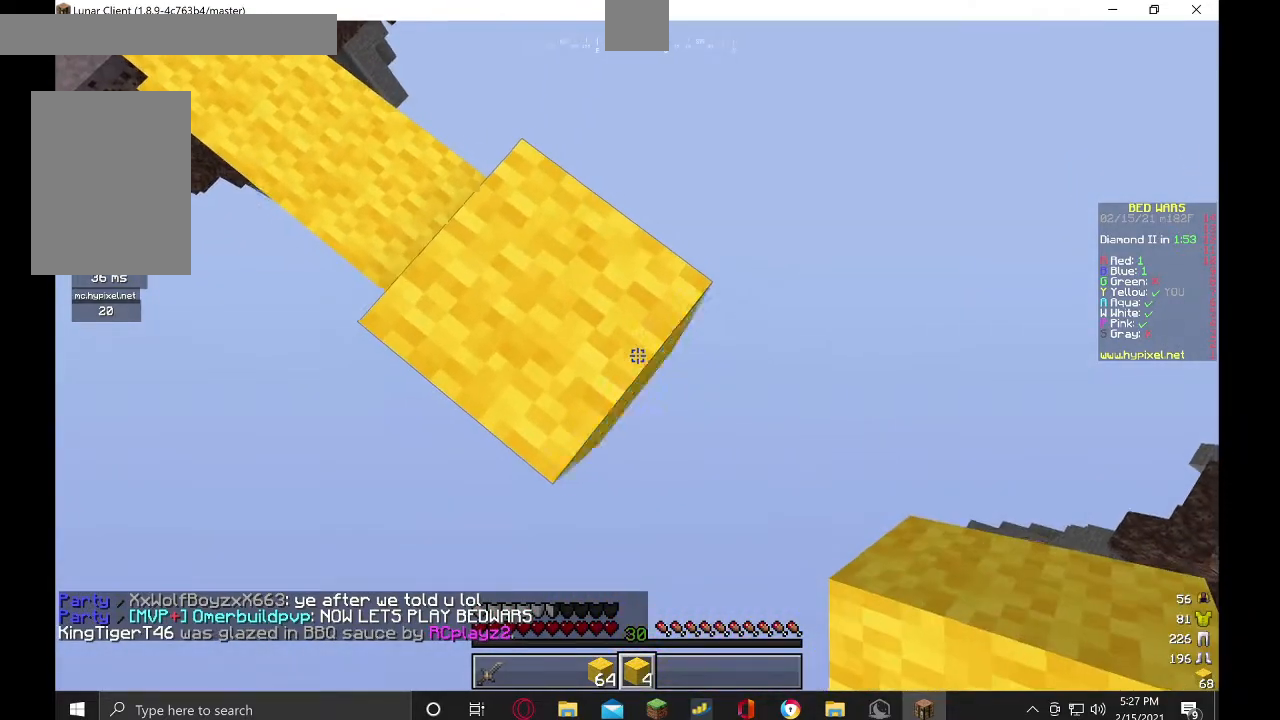
{"keys": ["d", "s"], "mouse": ["right"], "events": []}
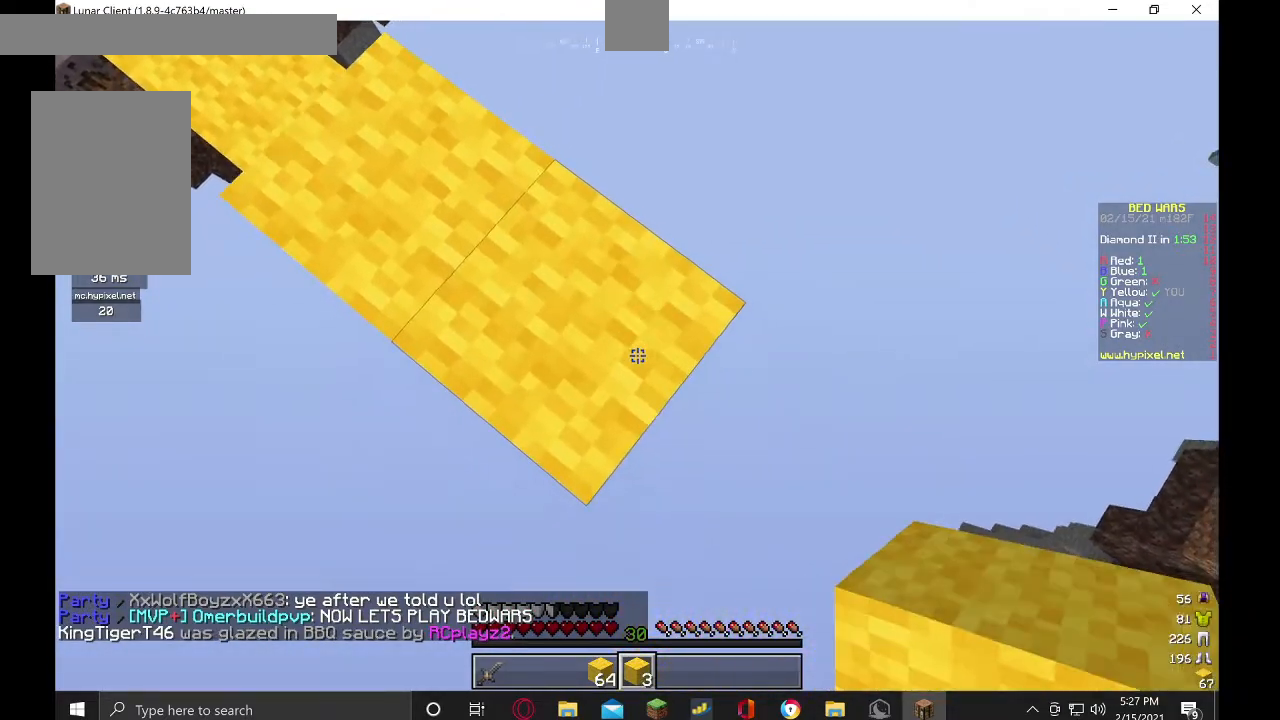
{"keys": ["d", "s"], "mouse": ["right"], "events": []}
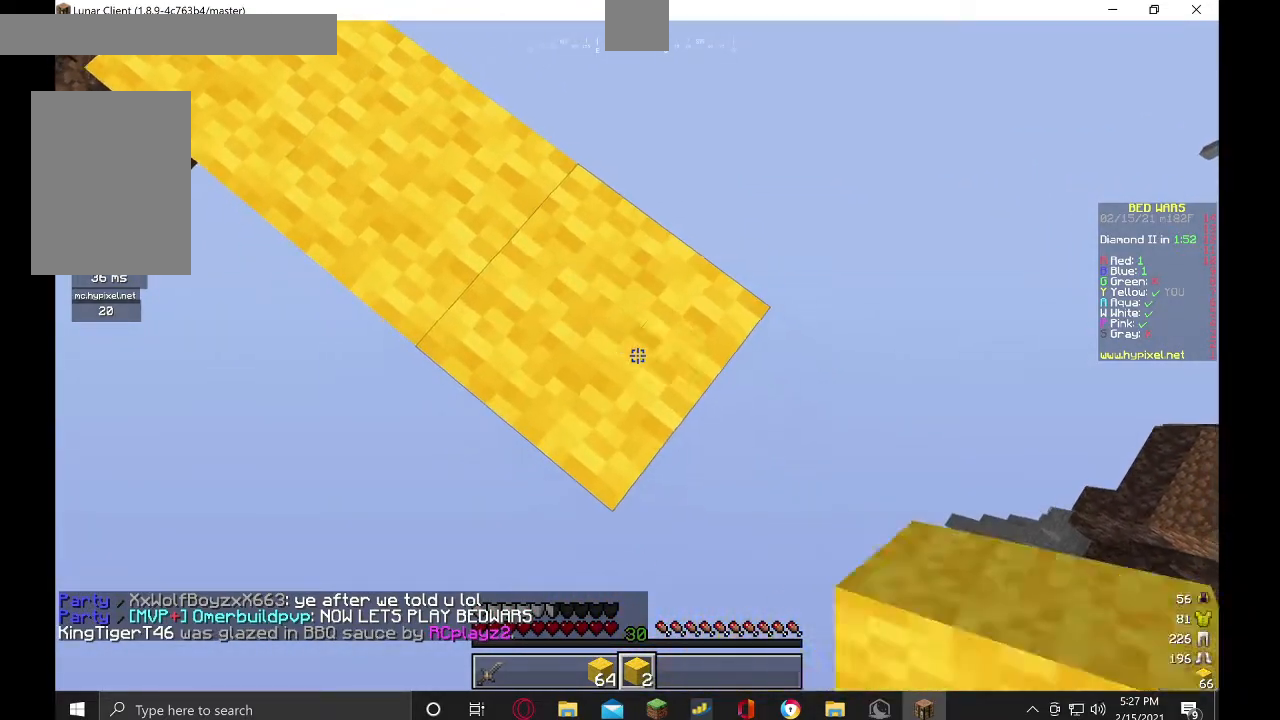
{"keys": [], "mouse": ["right"], "events": [[133, "s", "up"], [167, "d", "up"]]}
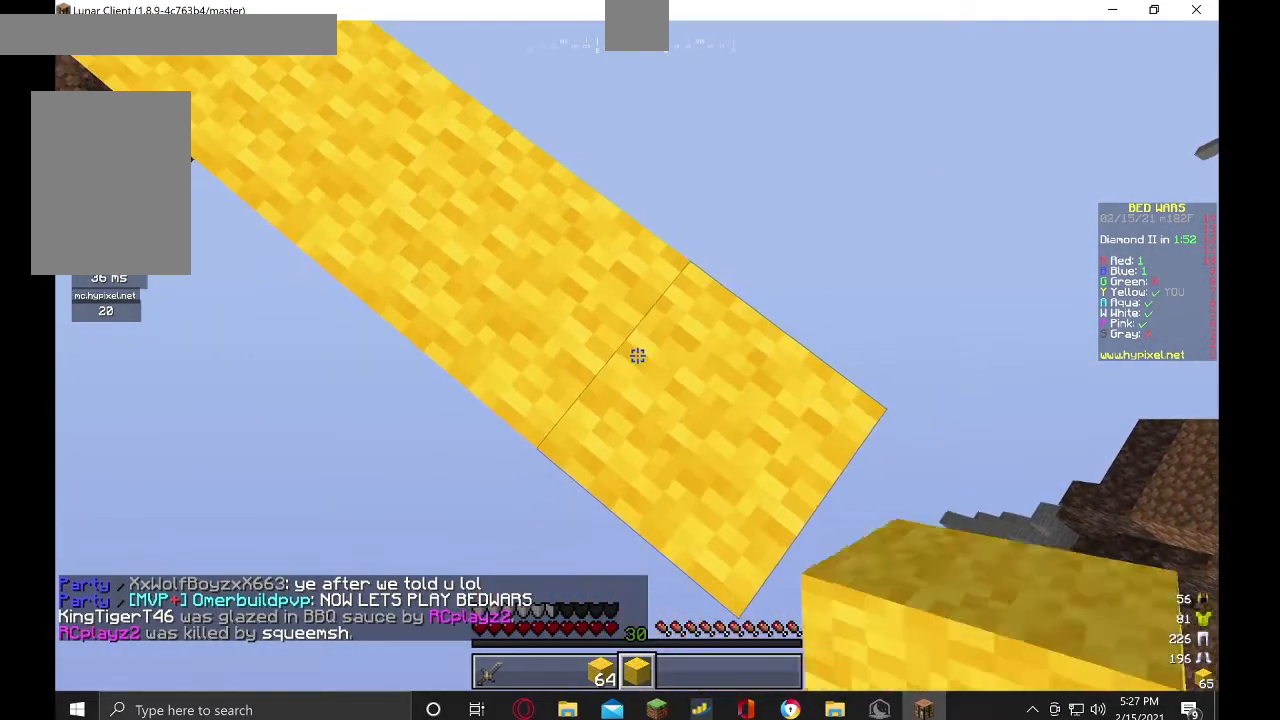
{"keys": [], "mouse": ["right"], "events": [[200, "d", "down"], [267, "s", "down"], [400, "s", "up"], [467, "d", "up"]]}
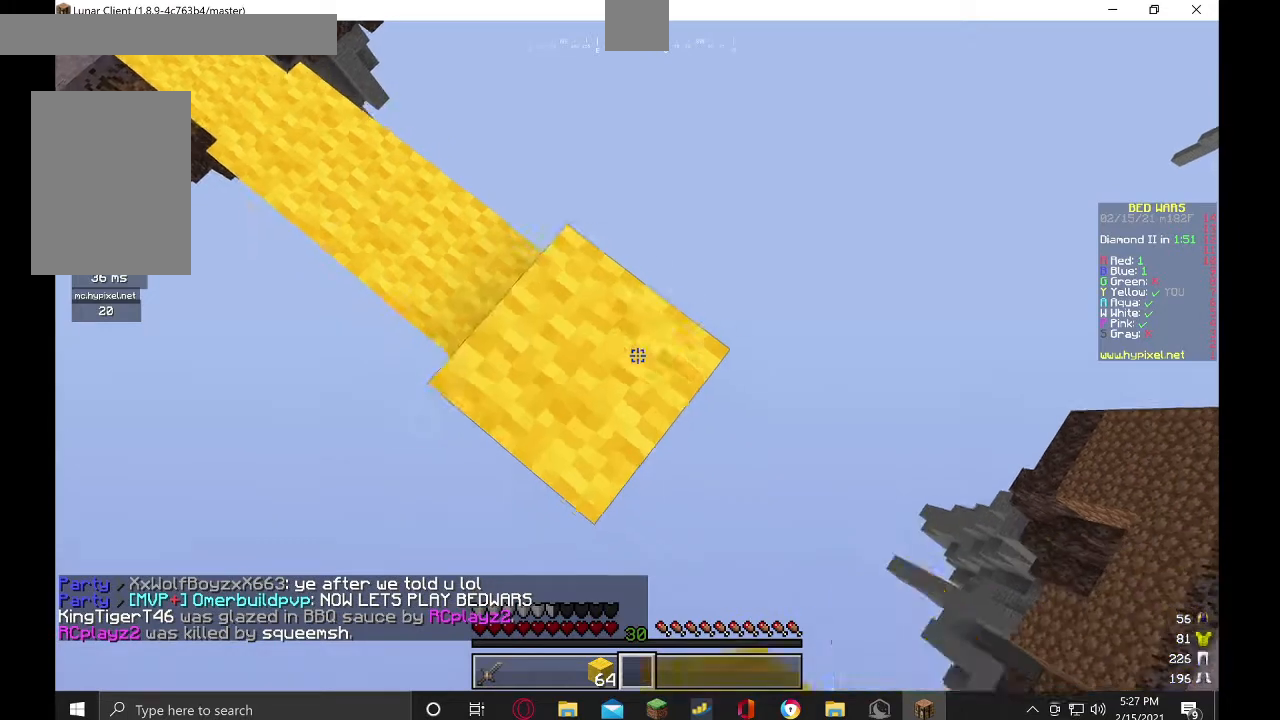
{"keys": ["d", "s"], "mouse": ["right"], "events": [[200, "s", "down"], [467, "d", "down"]]}
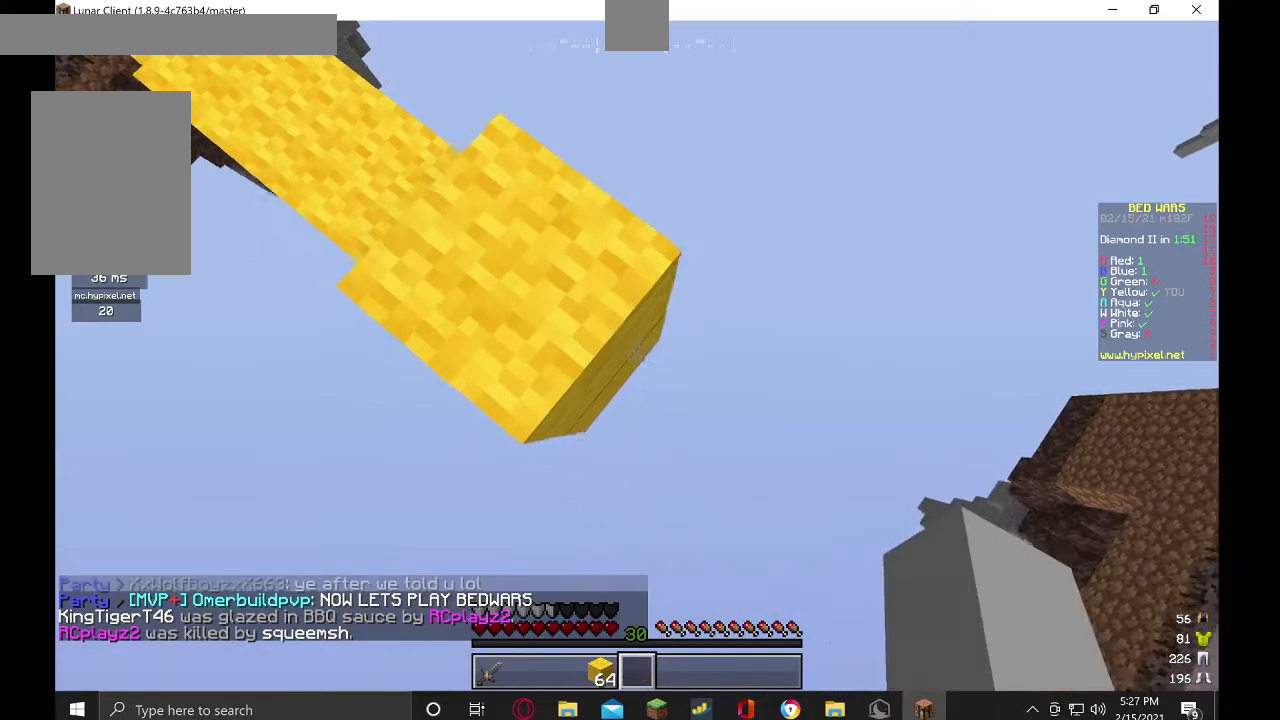
{"keys": [], "mouse": [], "events": [[233, "d", "up"], [267, "s", "up"], [400, "mouse_right", "up"]]}
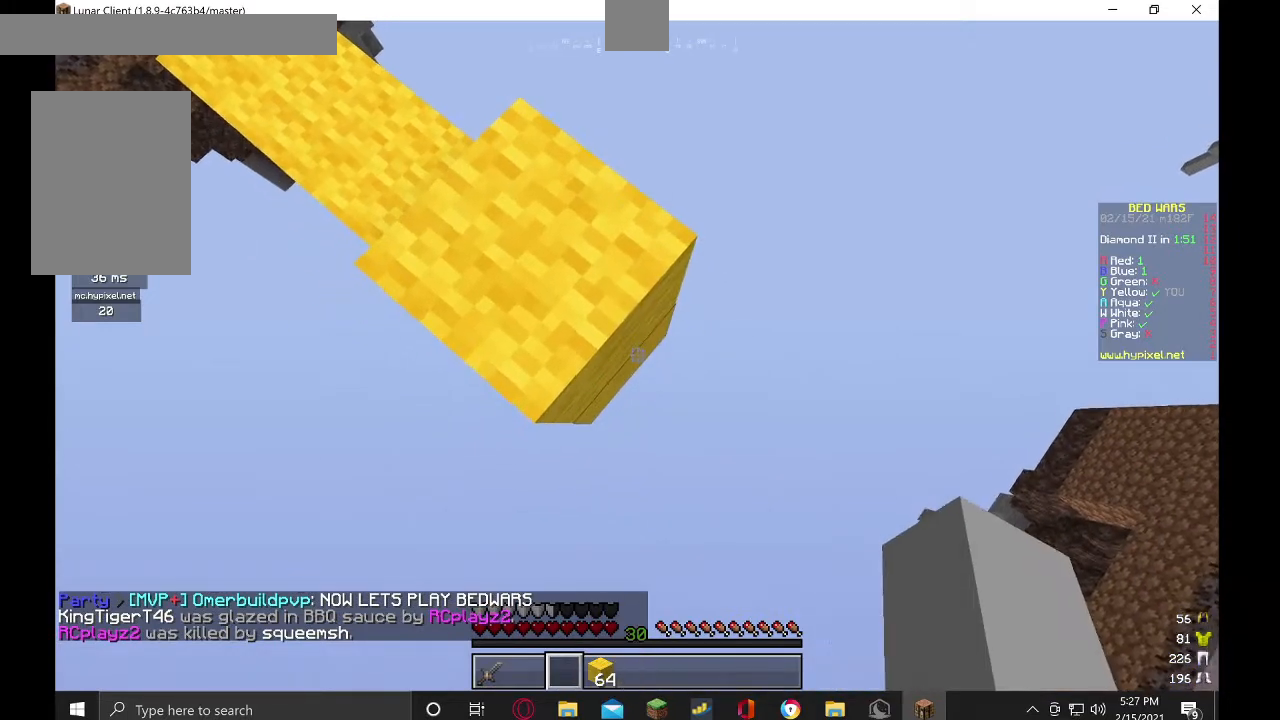
{"keys": [], "mouse": ["right"], "events": [[467, "mouse_right", "down"]]}
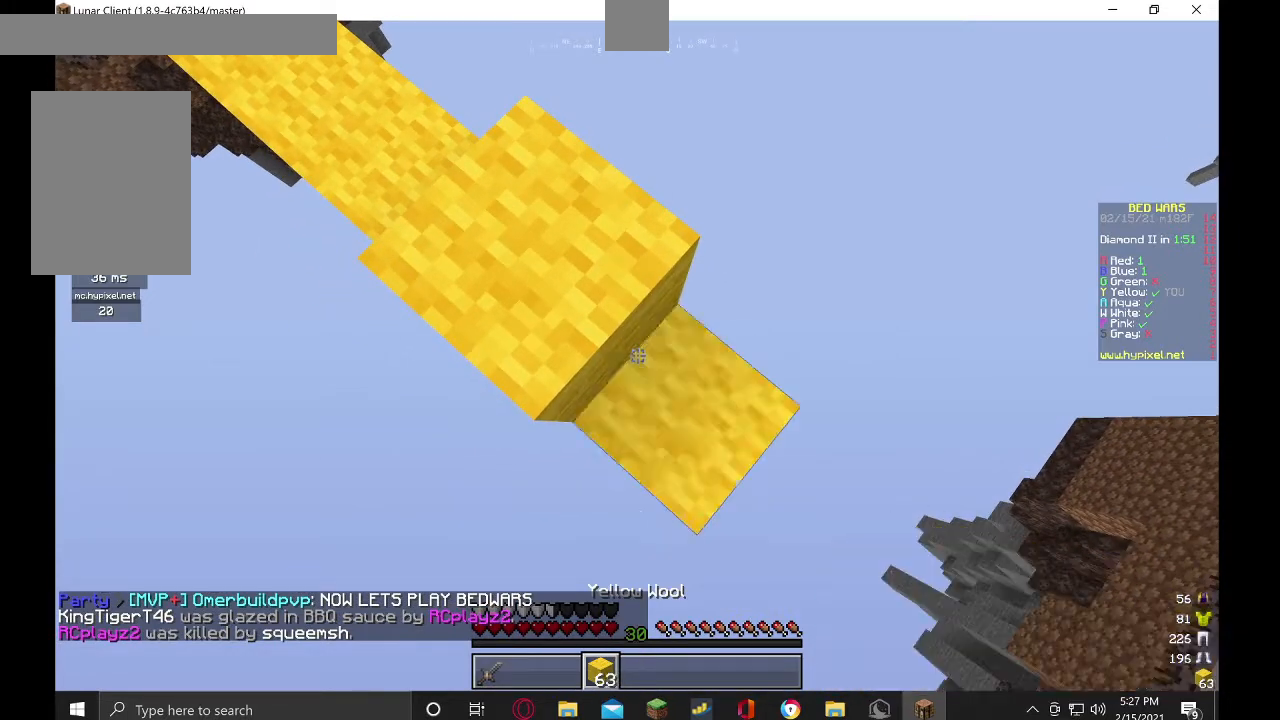
{"keys": ["d", "s"], "mouse": ["right"], "events": [[133, "d", "down"], [167, "s", "down"]]}